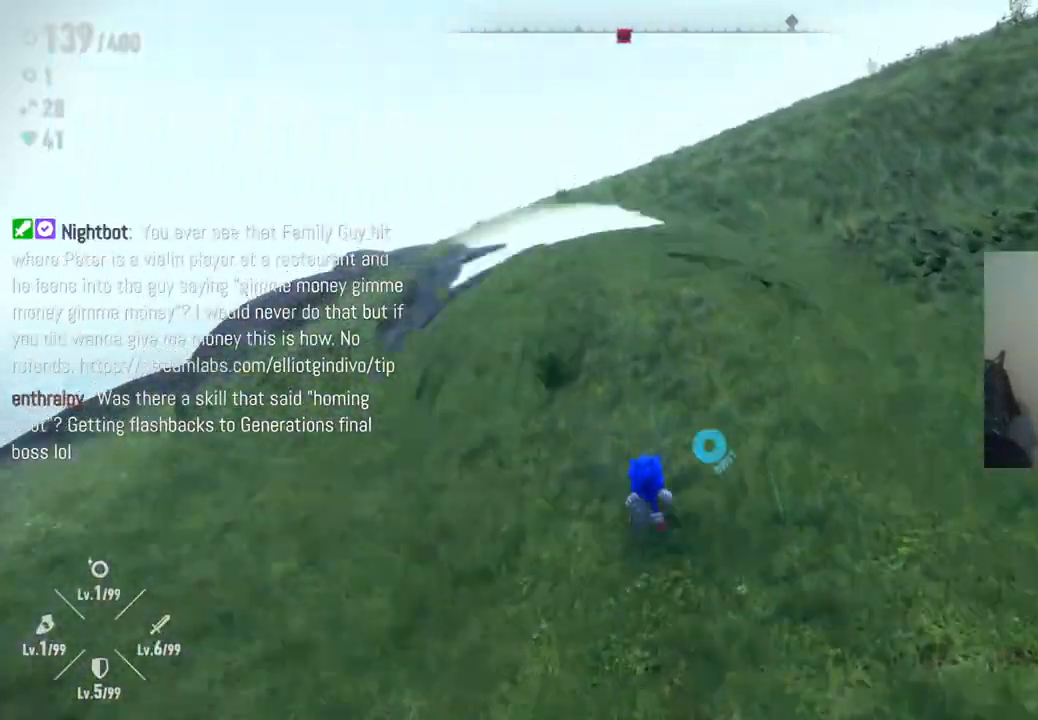
Gameplay with a controller (Xbox layout); each line is a JSON object with the inputs held at the frame after it. "events" lists button and stick changes between this image and that frame as [ms after this image, input, new state], when the widget could be followed in between. Not read: L3 R3.
{"buttons": [], "left_stick": "up", "right_stick": "down-left", "events": [[100, "right_stick", "down-left"], [183, "R2", "up"]]}
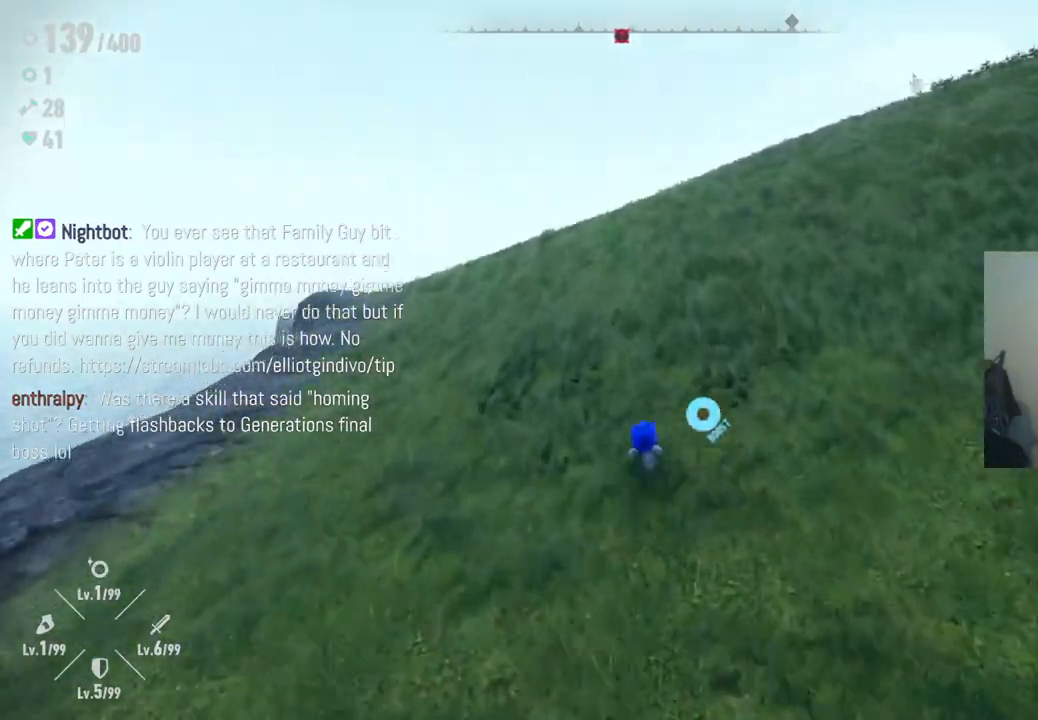
{"buttons": [], "left_stick": "up", "right_stick": "center", "events": [[467, "right_stick", "center"]]}
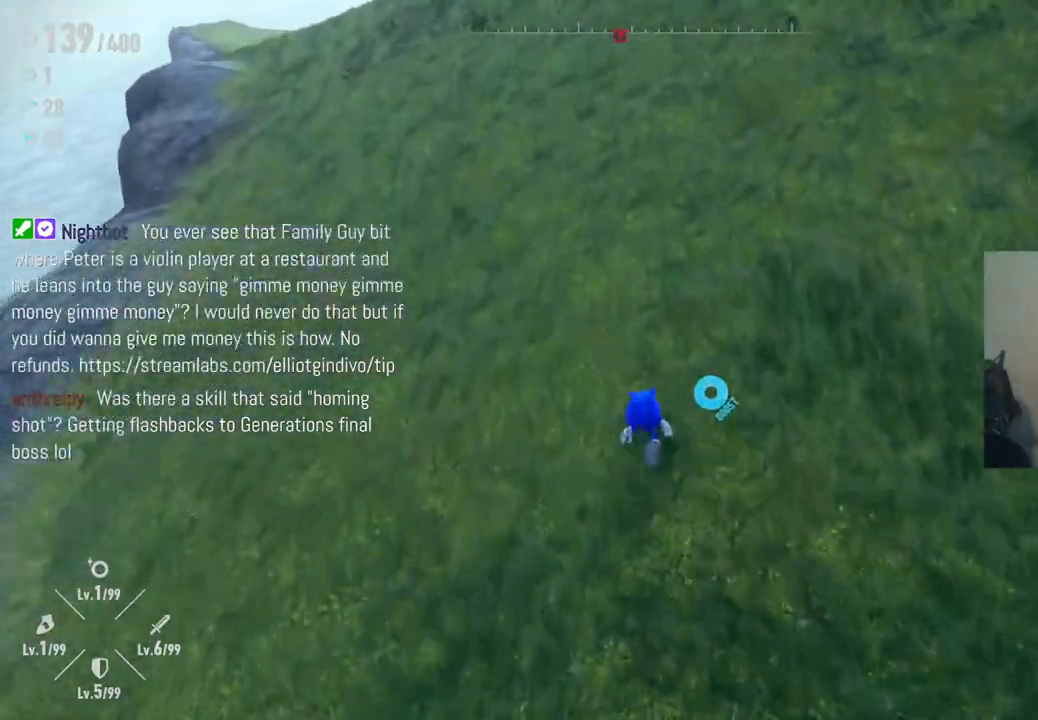
{"buttons": [], "left_stick": "up", "right_stick": "up-left", "events": [[317, "right_stick", "up-left"]]}
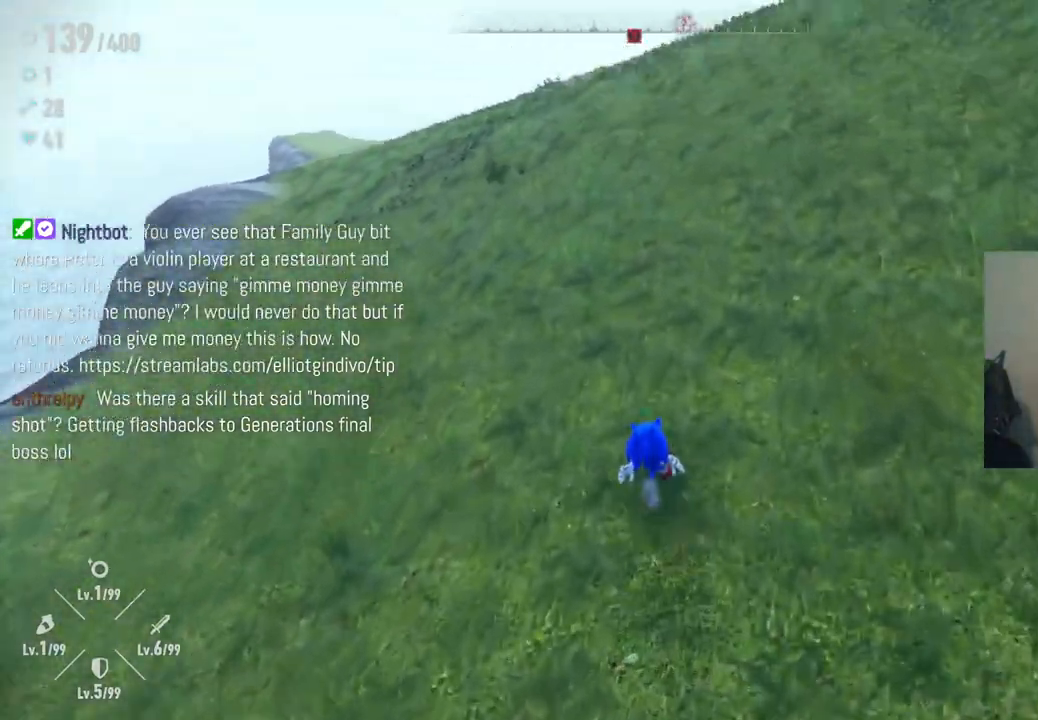
{"buttons": ["R2"], "left_stick": "up", "right_stick": "right", "events": [[50, "right_stick", "center"], [233, "right_stick", "right"], [417, "R2", "down"]]}
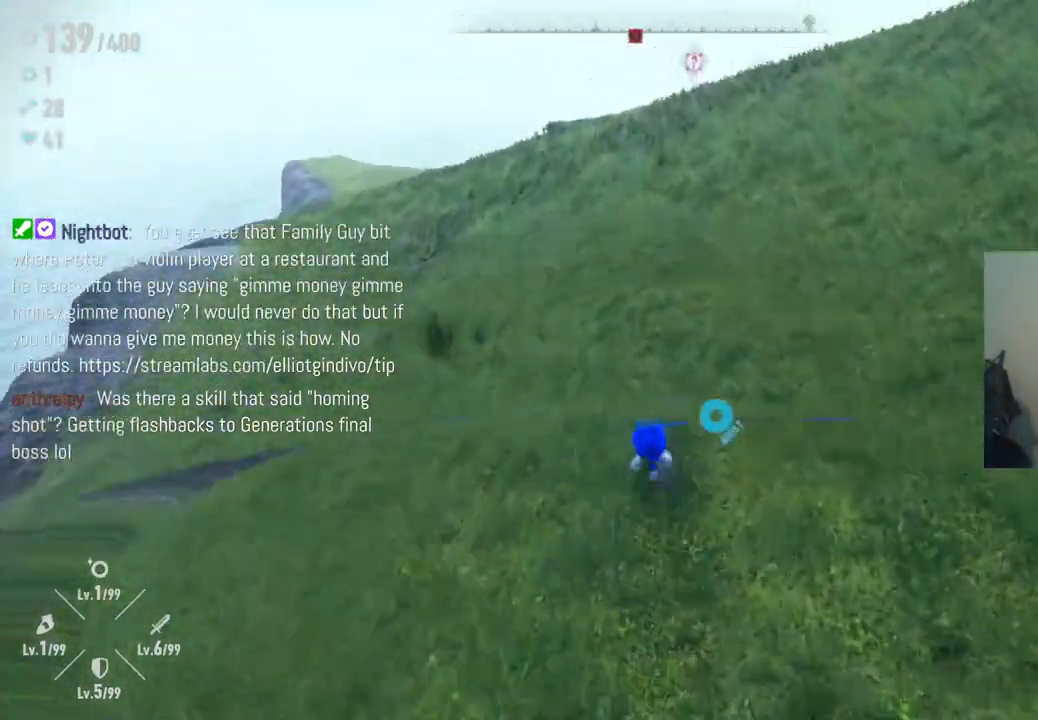
{"buttons": [], "left_stick": "up", "right_stick": "right", "events": [[133, "R2", "up"]]}
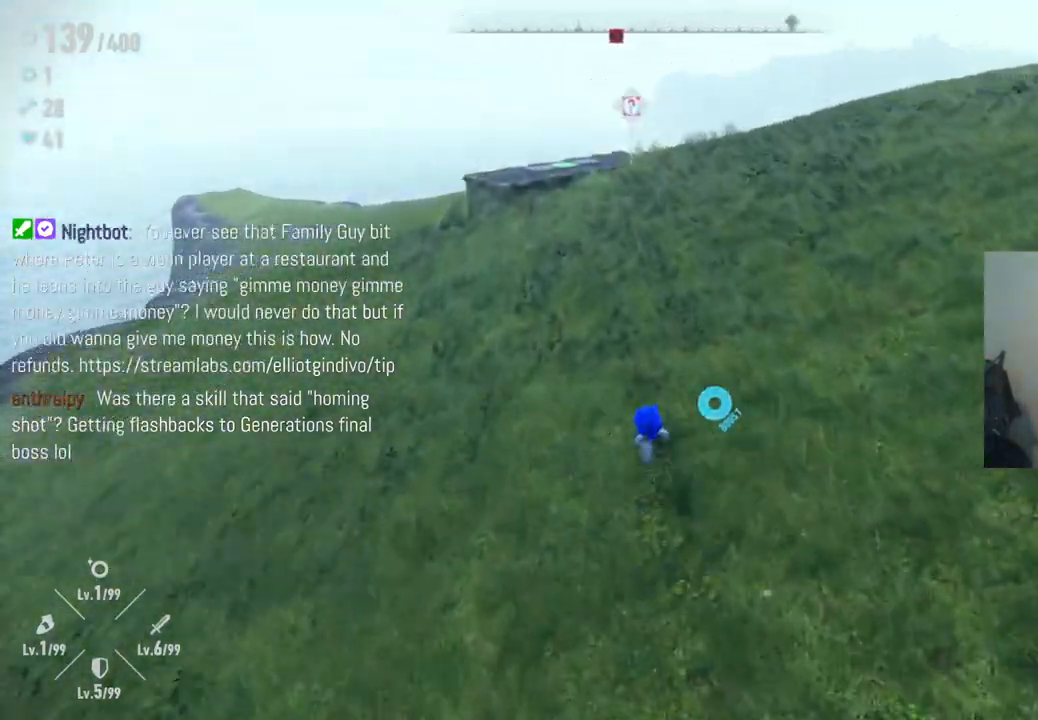
{"buttons": [], "left_stick": "up", "right_stick": "center", "events": [[150, "right_stick", "center"]]}
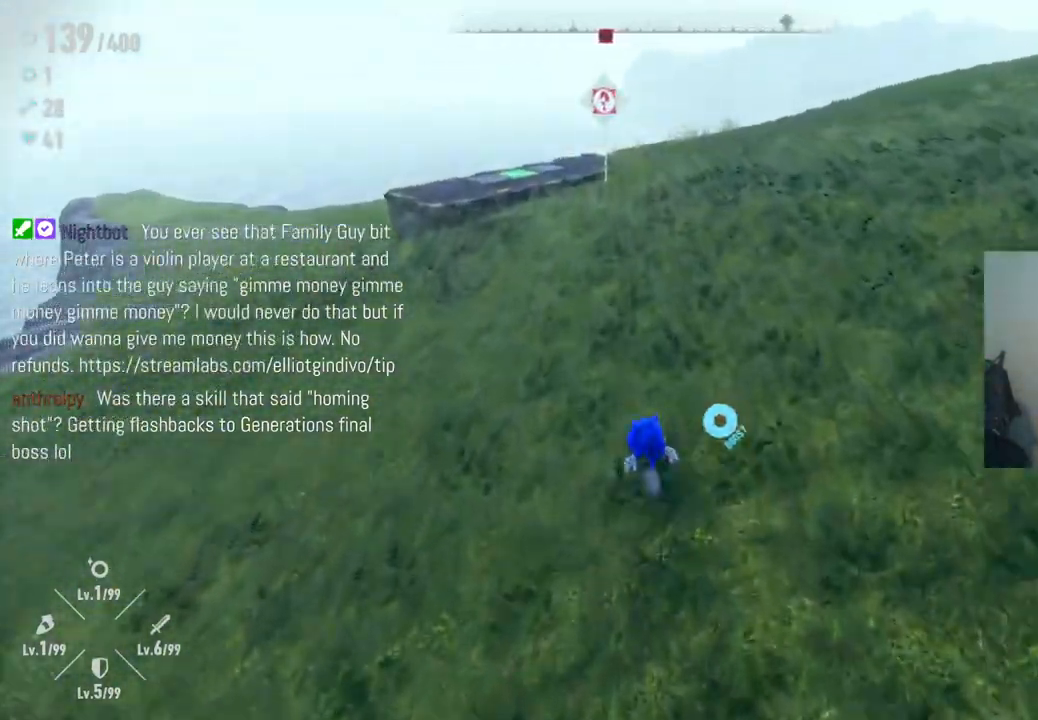
{"buttons": [], "left_stick": "up", "right_stick": "center", "events": []}
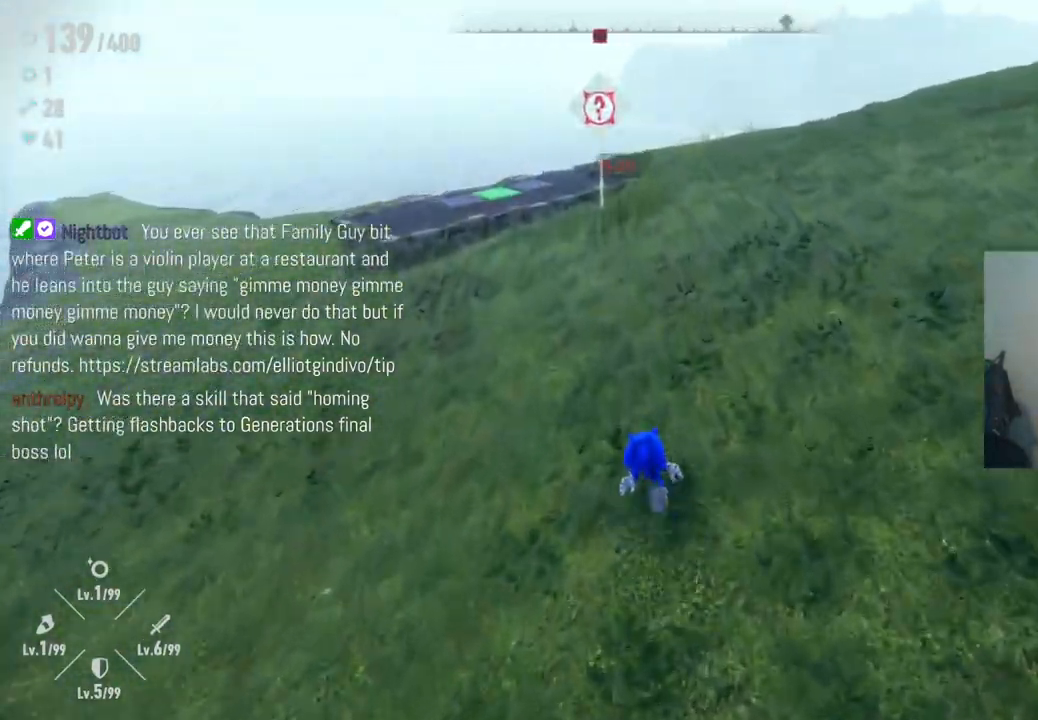
{"buttons": [], "left_stick": "up", "right_stick": "center", "events": []}
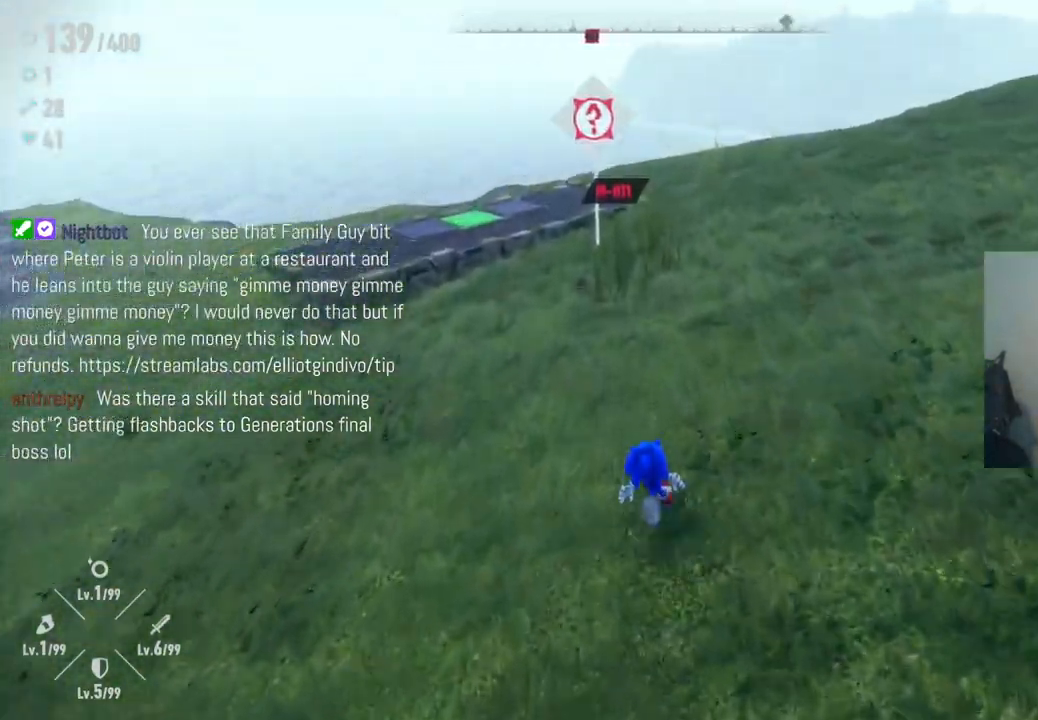
{"buttons": [], "left_stick": "up", "right_stick": "down-left", "events": [[217, "right_stick", "down"], [300, "right_stick", "down-left"]]}
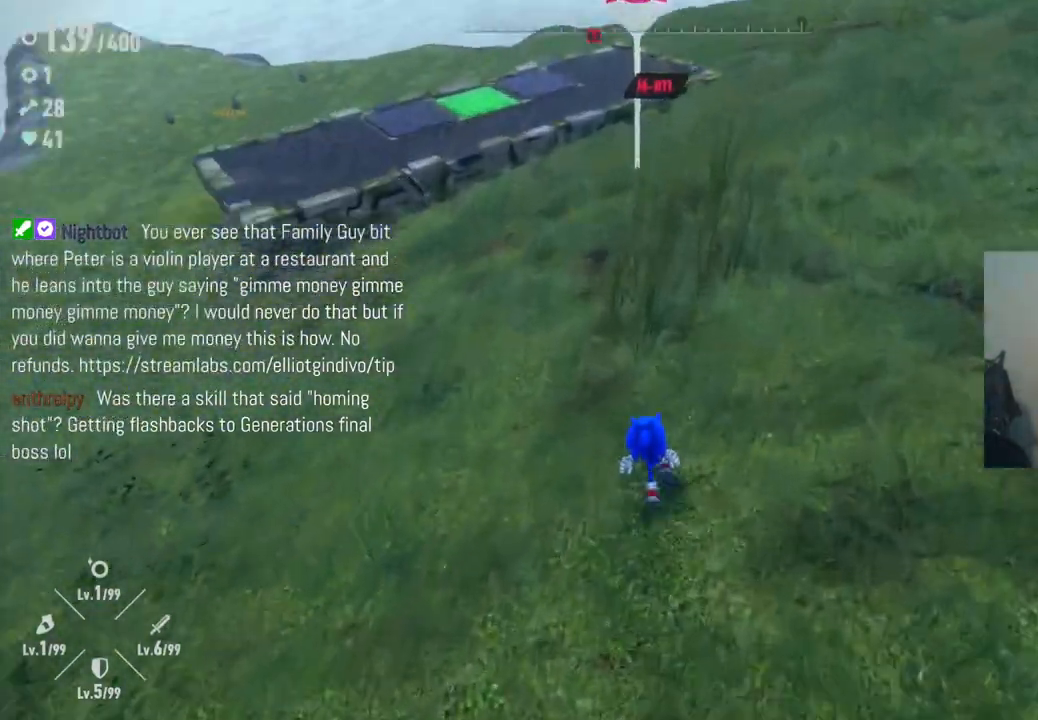
{"buttons": [], "left_stick": "up", "right_stick": "center", "events": [[100, "right_stick", "left"], [300, "right_stick", "center"]]}
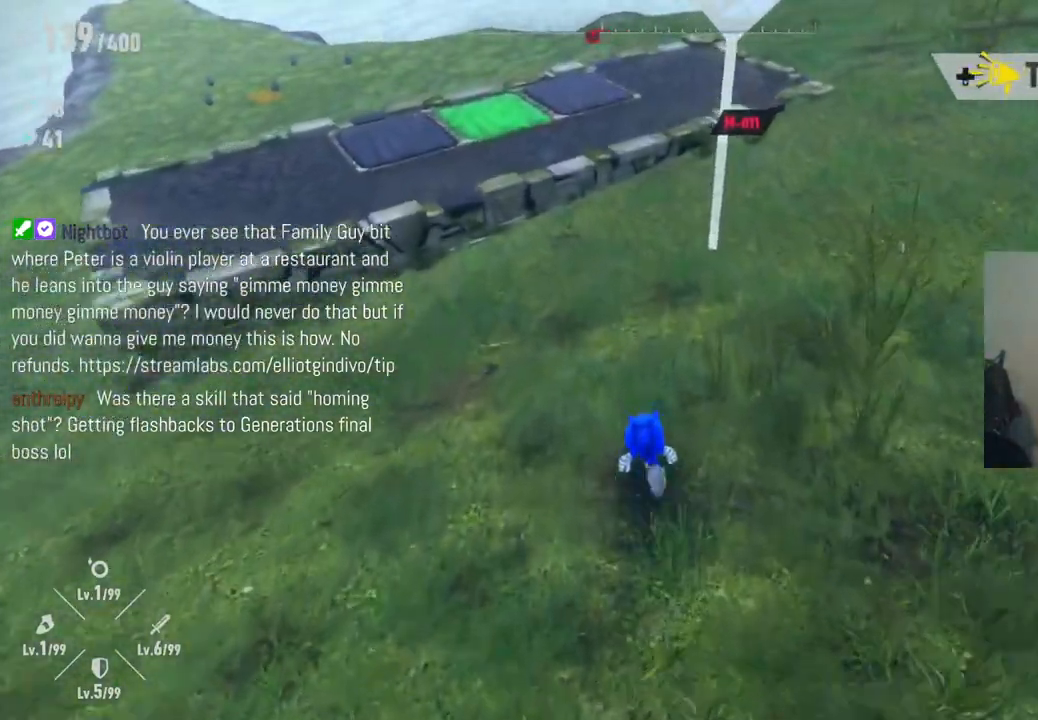
{"buttons": [], "left_stick": "up-left", "right_stick": "center", "events": [[217, "left_stick", "up-left"], [250, "A", "down"], [400, "A", "up"]]}
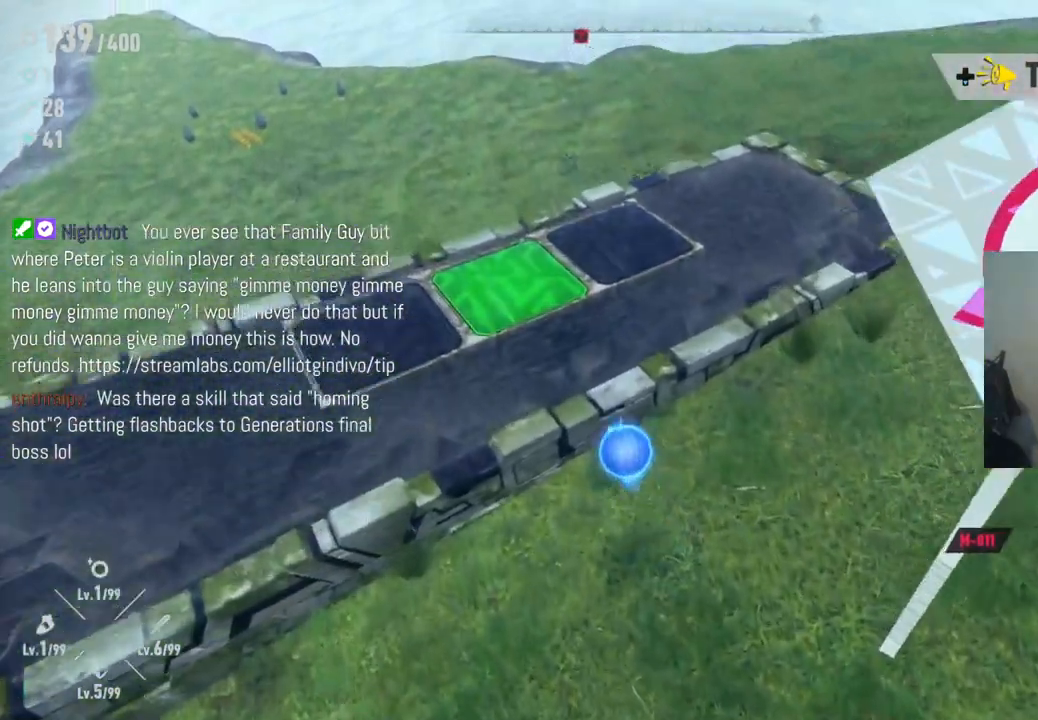
{"buttons": [], "left_stick": "up-left", "right_stick": "left", "events": [[17, "left_stick", "up"], [133, "left_stick", "center"], [250, "right_stick", "left"], [283, "left_stick", "up"], [400, "left_stick", "up-left"]]}
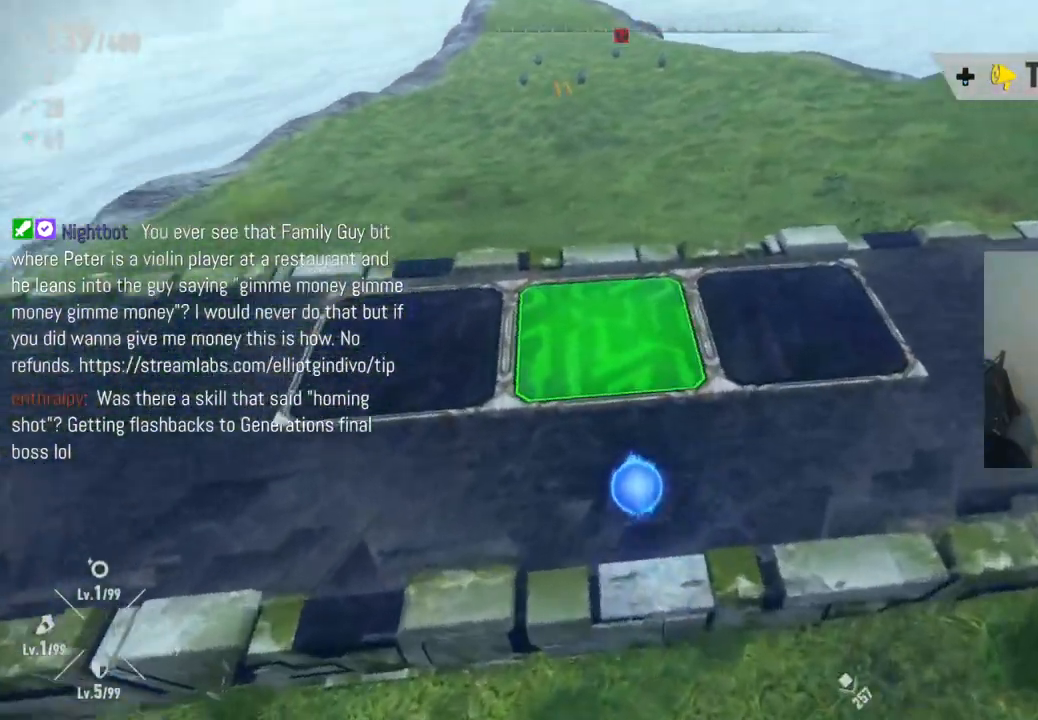
{"buttons": [], "left_stick": "up", "right_stick": "center", "events": [[50, "left_stick", "center"], [217, "right_stick", "center"], [317, "left_stick", "up"]]}
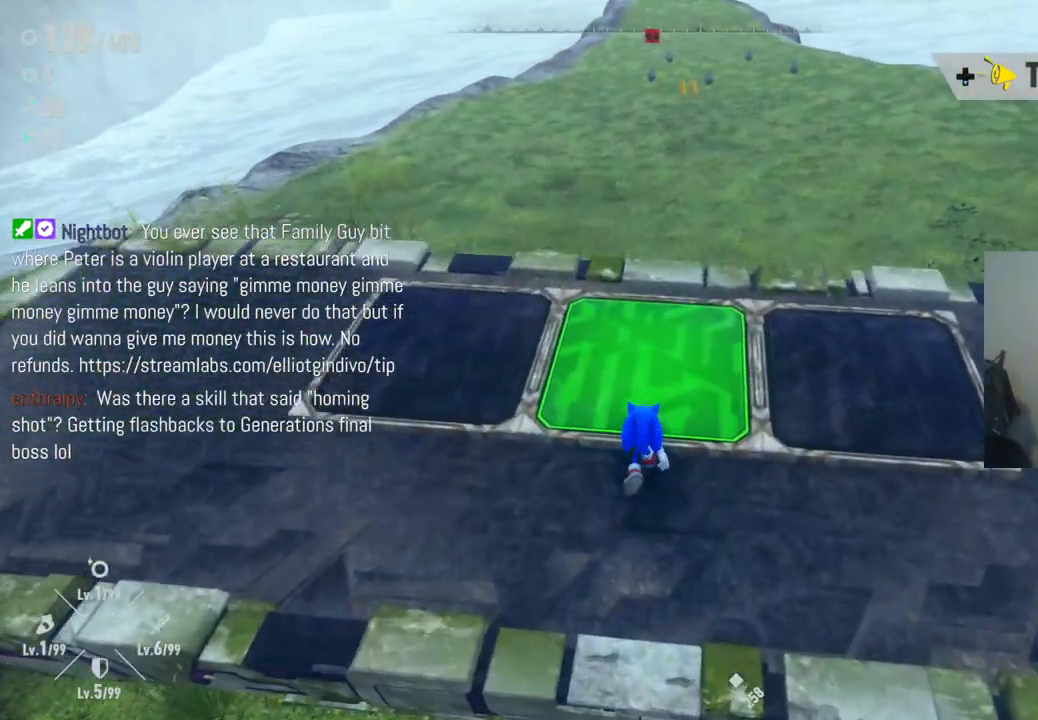
{"buttons": [], "left_stick": "center", "right_stick": "center", "events": [[117, "left_stick", "center"]]}
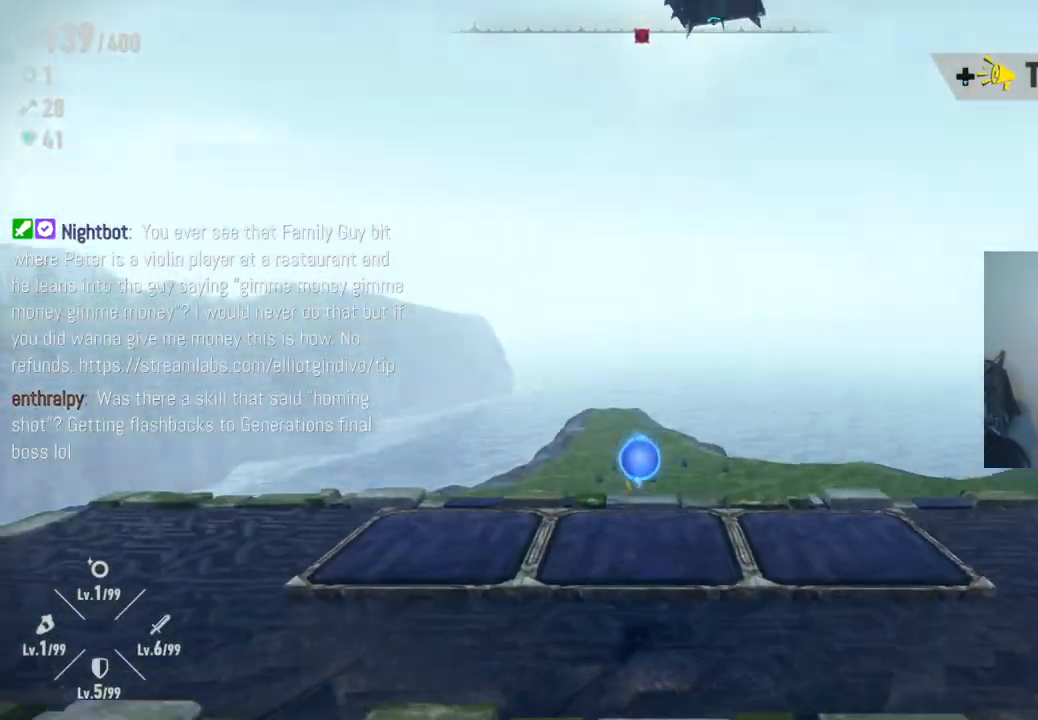
{"buttons": [], "left_stick": "center", "right_stick": "down", "events": [[350, "right_stick", "down"]]}
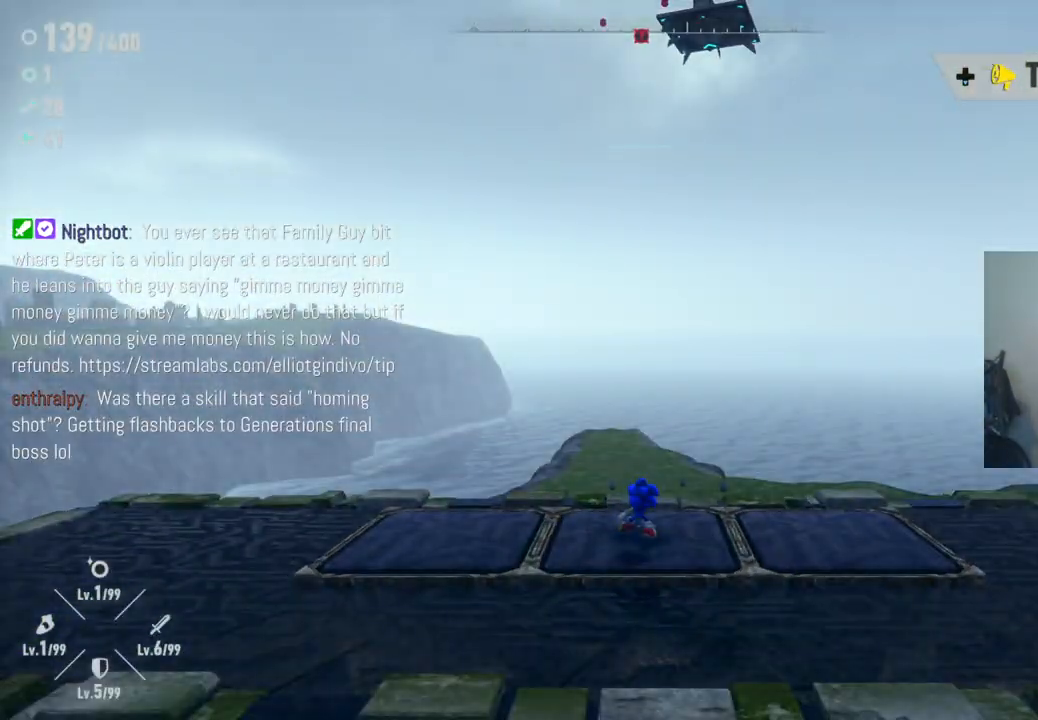
{"buttons": [], "left_stick": "center", "right_stick": "center", "events": [[483, "right_stick", "center"]]}
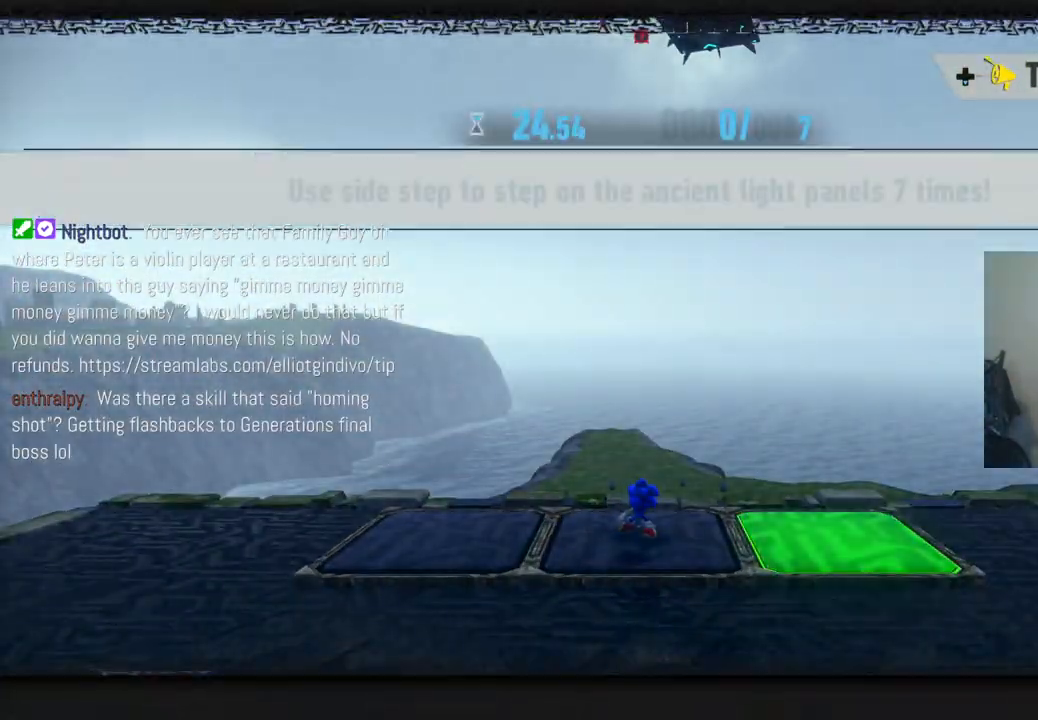
{"buttons": [], "left_stick": "right", "right_stick": "center", "events": [[350, "left_stick", "right"]]}
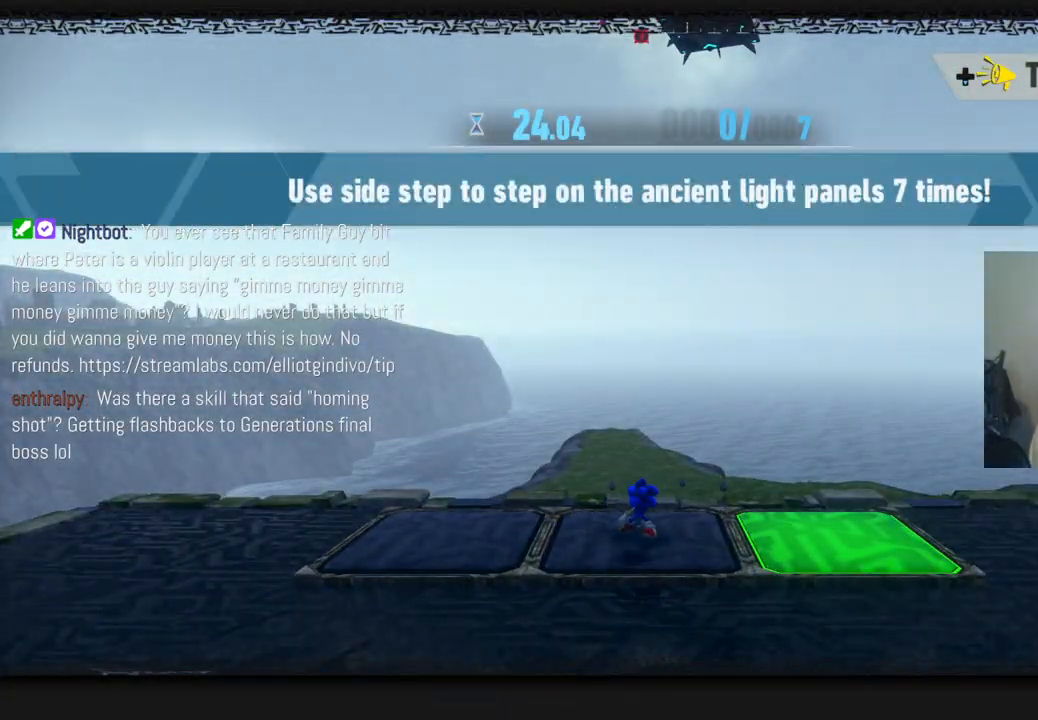
{"buttons": [], "left_stick": "center", "right_stick": "center", "events": [[217, "left_stick", "center"]]}
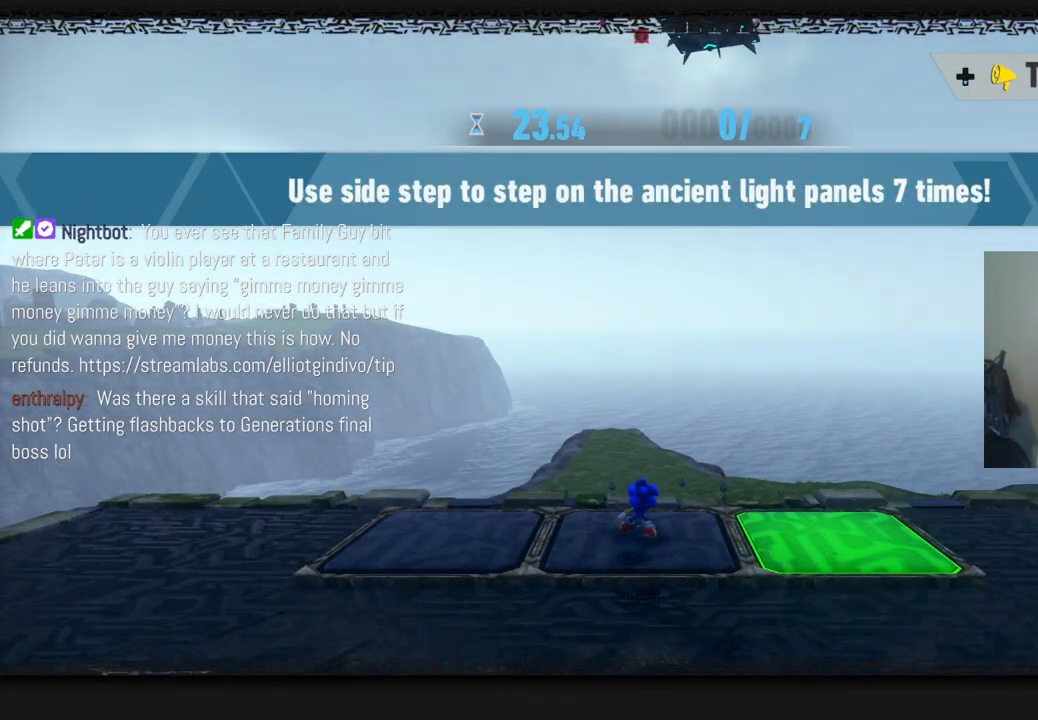
{"buttons": [], "left_stick": "center", "right_stick": "center", "events": []}
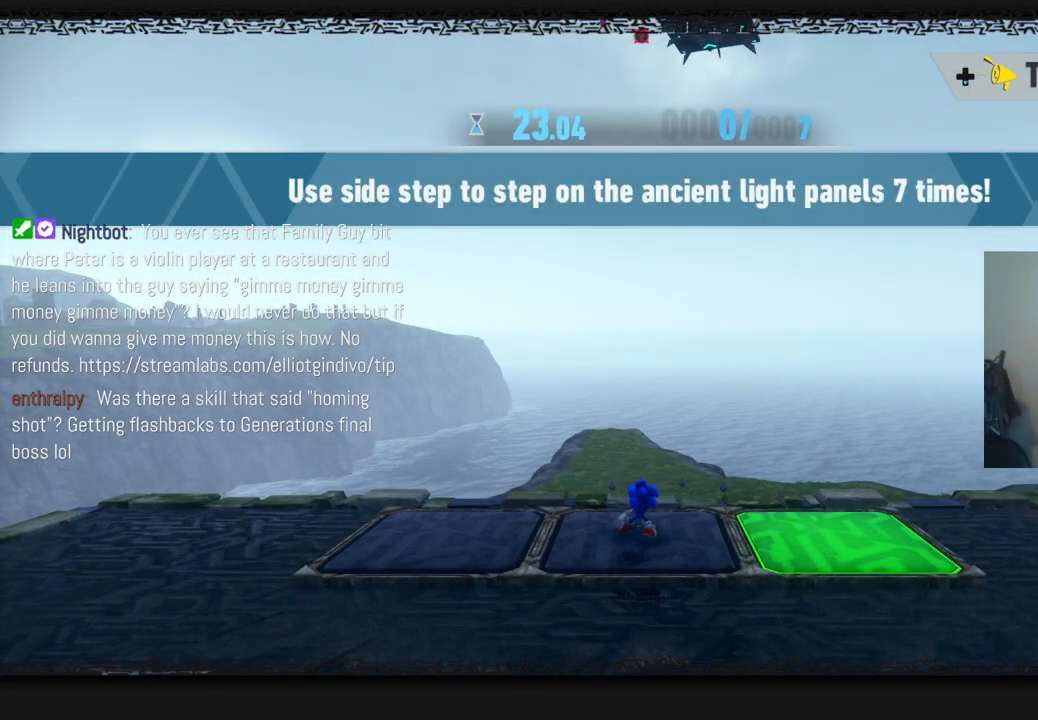
{"buttons": [], "left_stick": "center", "right_stick": "center", "events": [[117, "left_stick", "right"], [333, "left_stick", "center"]]}
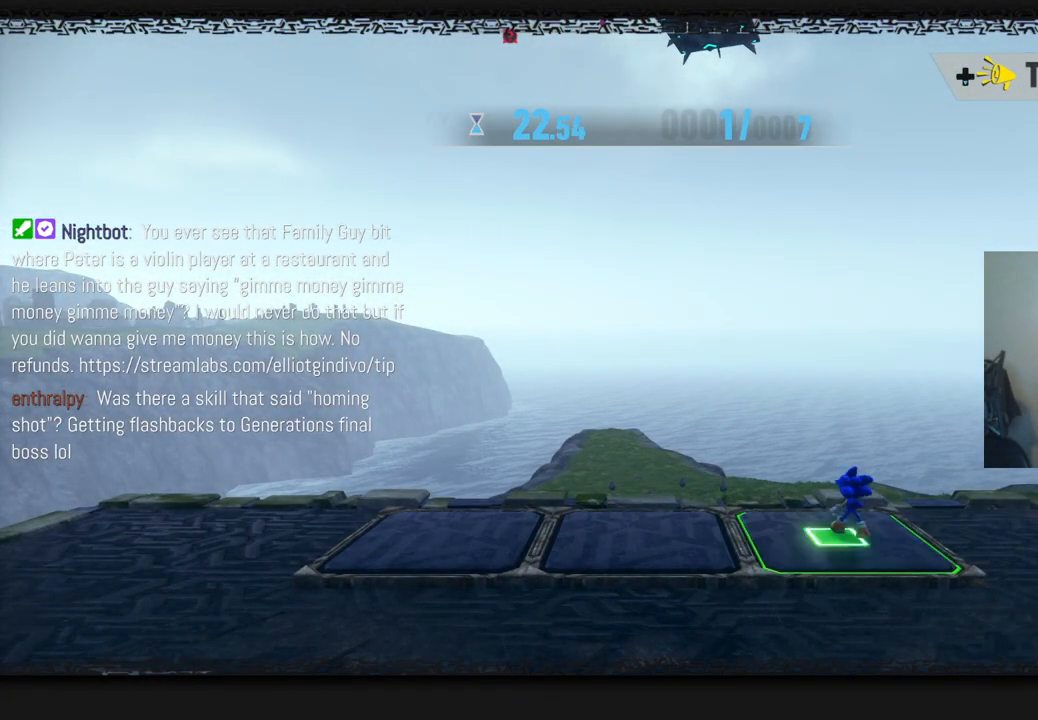
{"buttons": [], "left_stick": "center", "right_stick": "center", "events": [[367, "left_stick", "up-left"], [467, "left_stick", "center"]]}